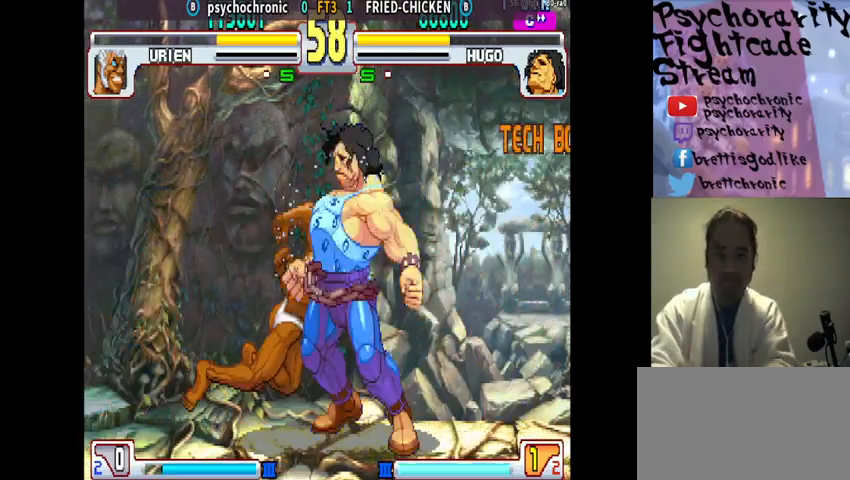
Gameplay with a controller (arcade stick); each line is a JSON object with the inputs held at the frame after it. "events" lists button and stick changes between this image and that frame as [ms after this image, input, new state], when the widget could be followed in between. Not read: L3 R3.
{"buttons": [], "events": [[67, "R1", "up"]]}
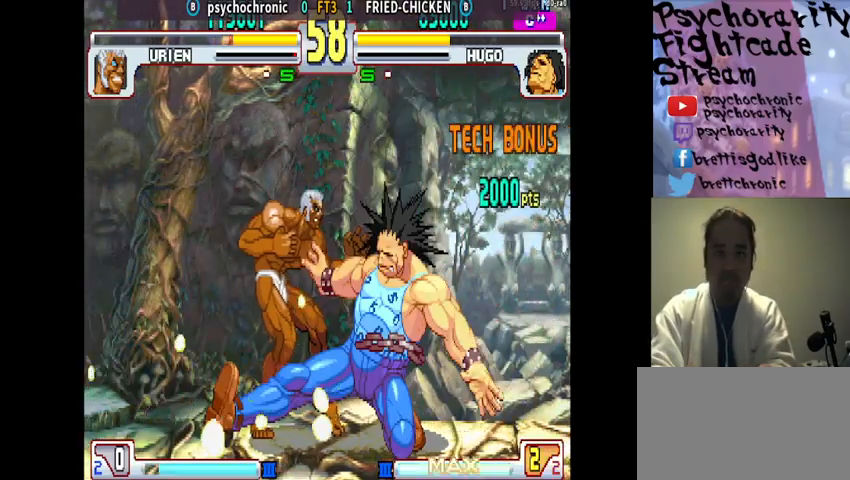
{"buttons": [], "events": []}
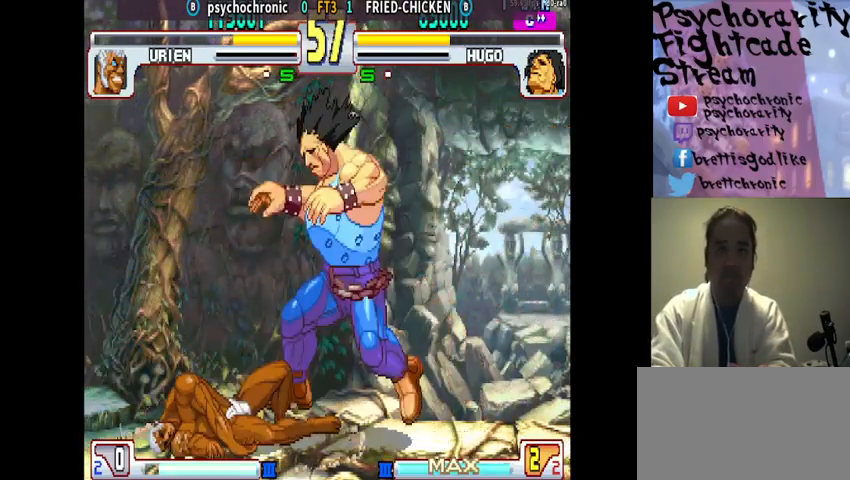
{"buttons": [], "events": []}
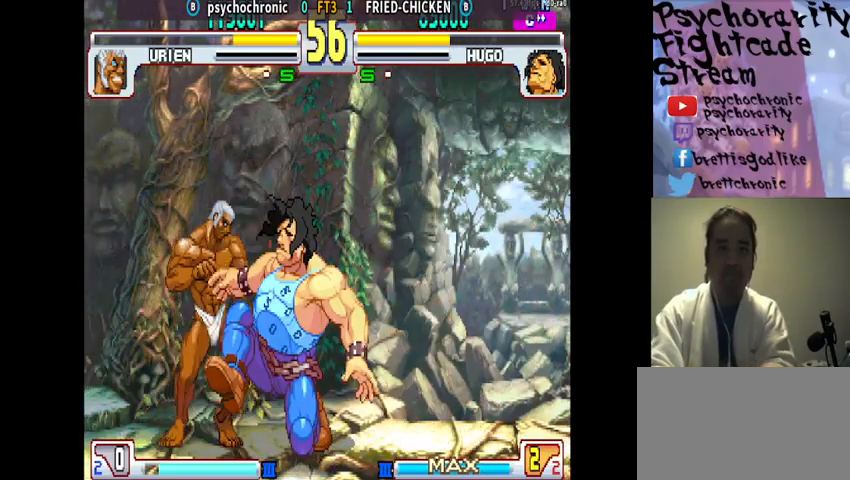
{"buttons": [], "events": [[233, "CROSS", "down"], [233, "SQUARE", "down"], [267, "CROSS", "up"], [333, "SQUARE", "up"]]}
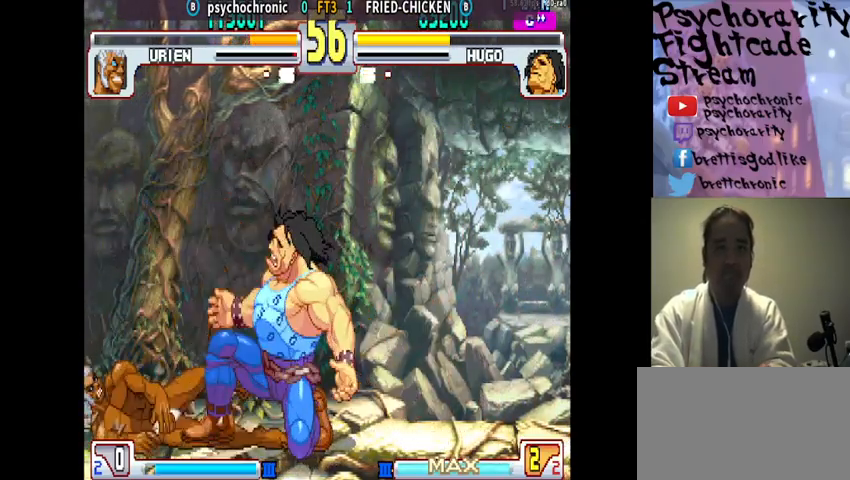
{"buttons": [], "events": []}
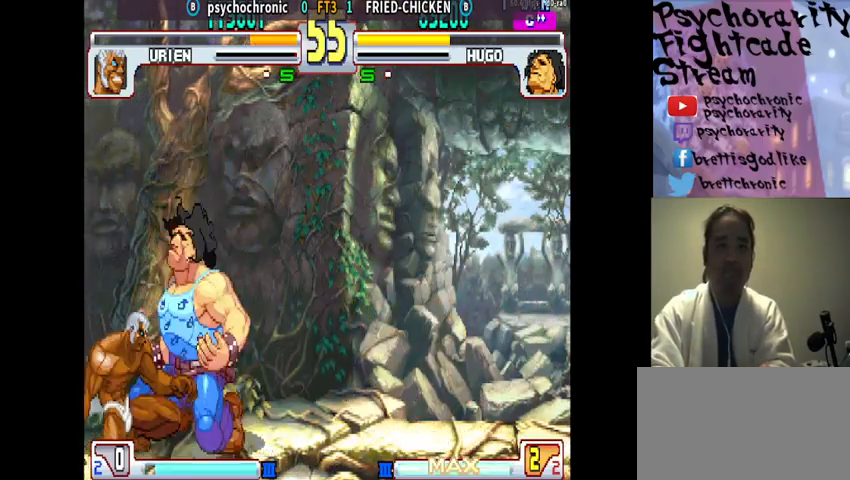
{"buttons": [], "events": [[400, "CROSS", "down"], [400, "SQUARE", "down"], [467, "CROSS", "up"], [467, "SQUARE", "up"]]}
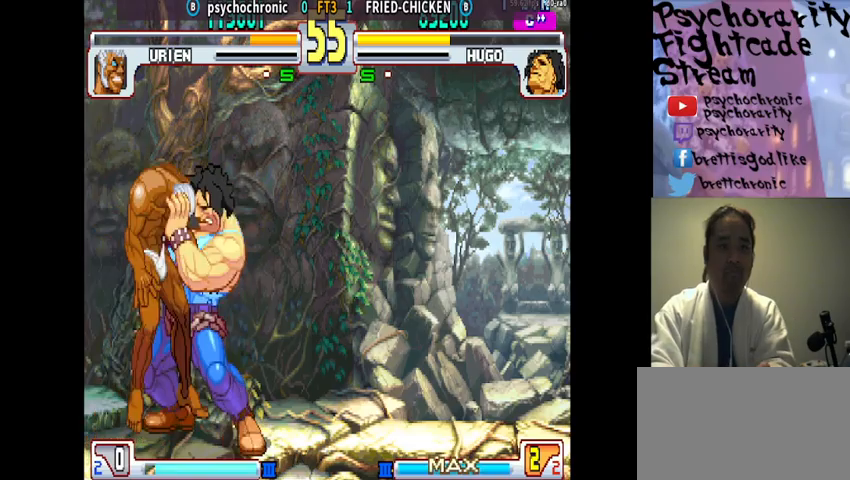
{"buttons": ["CROSS", "SQUARE", "R1"], "events": [[33, "CROSS", "down"], [33, "SQUARE", "down"], [100, "CROSS", "up"], [100, "SQUARE", "up"], [167, "CROSS", "down"], [167, "SQUARE", "down"], [200, "CROSS", "up"], [200, "SQUARE", "up"], [267, "CROSS", "down"], [267, "SQUARE", "down"], [333, "CROSS", "up"], [333, "SQUARE", "up"], [467, "CROSS", "down"], [467, "R1", "down"], [467, "SQUARE", "down"]]}
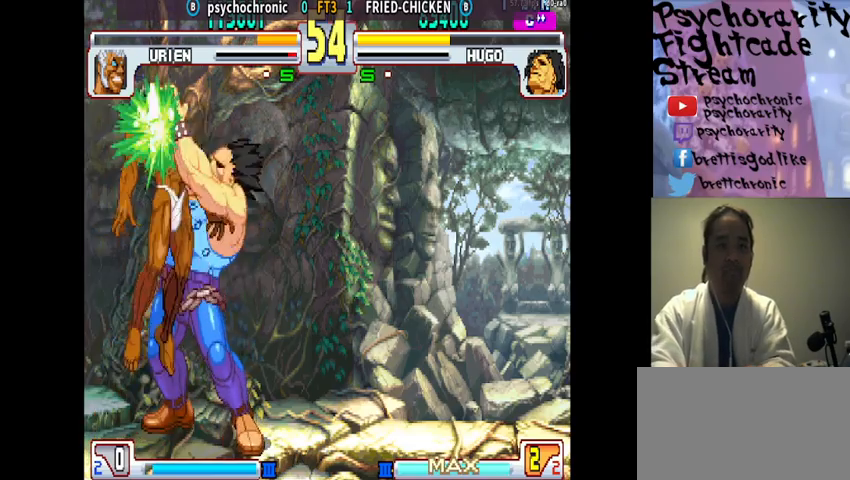
{"buttons": ["CROSS", "CIRCLE", "SQUARE", "TRIANGLE", "R1", "R2"], "events": [[33, "CROSS", "up"], [33, "R1", "up"], [33, "SQUARE", "up"], [100, "R1", "down"], [100, "SQUARE", "down"], [133, "SQUARE", "up"], [200, "CROSS", "down"], [200, "R2", "down"], [200, "SQUARE", "down"], [200, "TRIANGLE", "down"], [233, "CROSS", "up"], [233, "R1", "up"], [233, "R2", "up"], [233, "SQUARE", "up"], [233, "TRIANGLE", "up"], [300, "CIRCLE", "down"], [300, "CROSS", "down"], [300, "R1", "down"], [300, "SQUARE", "down"], [300, "TRIANGLE", "down"], [333, "CIRCLE", "up"], [333, "CROSS", "up"], [333, "R1", "up"], [333, "SQUARE", "up"], [333, "TRIANGLE", "up"], [400, "CIRCLE", "down"], [400, "CROSS", "down"], [400, "R1", "down"], [400, "SQUARE", "down"], [400, "TRIANGLE", "down"], [433, "CIRCLE", "up"], [433, "CROSS", "up"], [433, "R1", "up"], [433, "SQUARE", "up"], [433, "TRIANGLE", "up"], [500, "CIRCLE", "down"], [500, "CROSS", "down"], [500, "R1", "down"], [500, "R2", "down"], [500, "SQUARE", "down"], [500, "TRIANGLE", "down"]]}
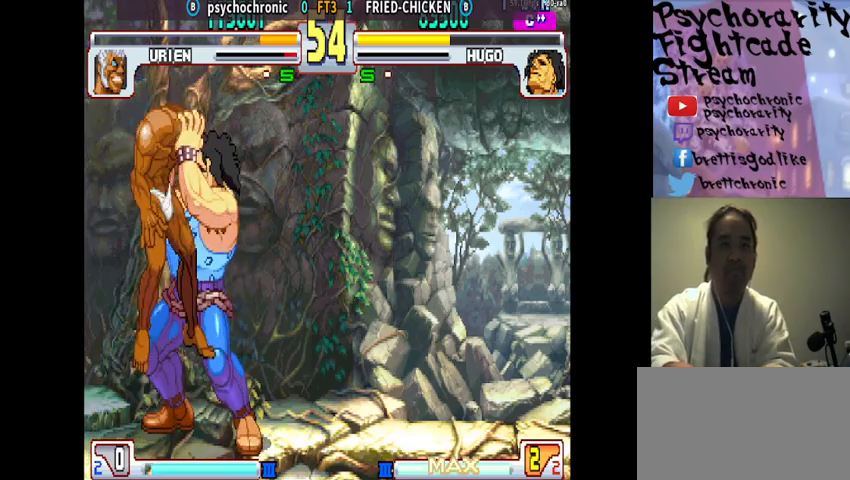
{"buttons": [], "events": [[33, "CIRCLE", "up"], [33, "CROSS", "up"], [33, "R1", "up"], [33, "R2", "up"], [33, "SQUARE", "up"], [33, "TRIANGLE", "up"], [100, "CIRCLE", "down"], [100, "CROSS", "down"], [100, "R1", "down"], [100, "R2", "down"], [100, "SQUARE", "down"], [100, "TRIANGLE", "down"], [133, "TRIANGLE", "up"], [167, "CIRCLE", "up"], [167, "CROSS", "up"], [167, "R1", "up"], [167, "R2", "up"], [167, "SQUARE", "up"], [200, "CROSS", "down"], [200, "R1", "down"], [200, "SQUARE", "down"], [233, "CIRCLE", "down"], [233, "R2", "down"], [233, "TRIANGLE", "down"], [267, "CIRCLE", "up"], [267, "CROSS", "up"], [267, "R1", "up"], [267, "R2", "up"], [267, "SQUARE", "up"], [267, "TRIANGLE", "up"], [333, "CIRCLE", "down"], [333, "CROSS", "down"], [333, "R1", "down"], [333, "R2", "down"], [333, "SQUARE", "down"], [333, "TRIANGLE", "down"], [367, "CIRCLE", "up"], [367, "CROSS", "up"], [367, "R1", "up"], [367, "R2", "up"], [367, "SQUARE", "up"], [367, "TRIANGLE", "up"], [433, "CROSS", "down"], [433, "R1", "down"], [433, "R2", "down"], [433, "SQUARE", "down"], [433, "TRIANGLE", "down"], [467, "CROSS", "up"], [467, "TRIANGLE", "up"], [500, "R1", "up"], [500, "R2", "up"], [500, "SQUARE", "up"]]}
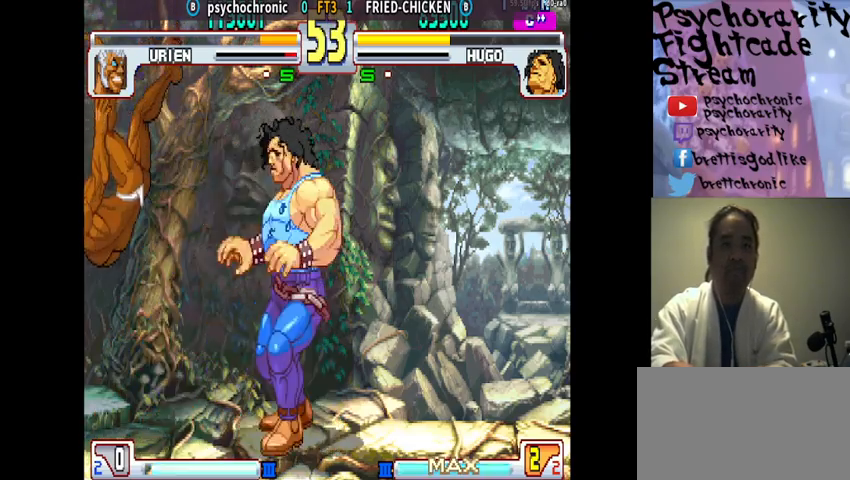
{"buttons": [], "events": []}
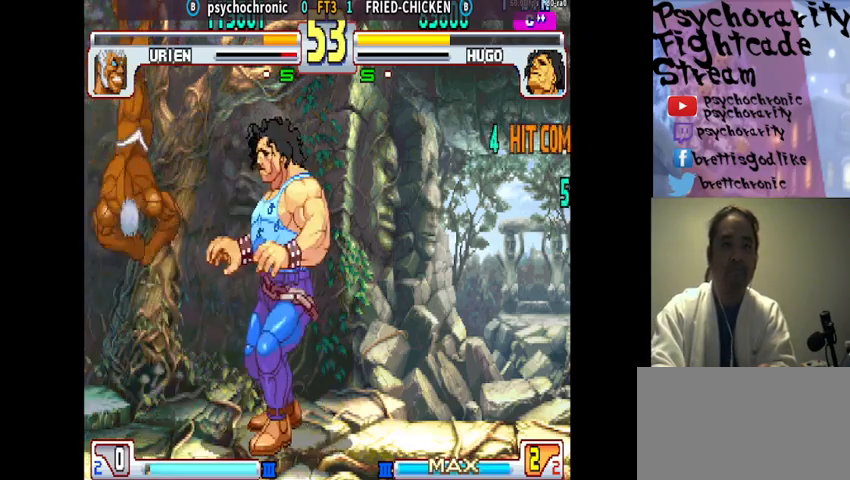
{"buttons": ["CROSS", "SQUARE"], "events": [[467, "CROSS", "down"], [467, "SQUARE", "down"]]}
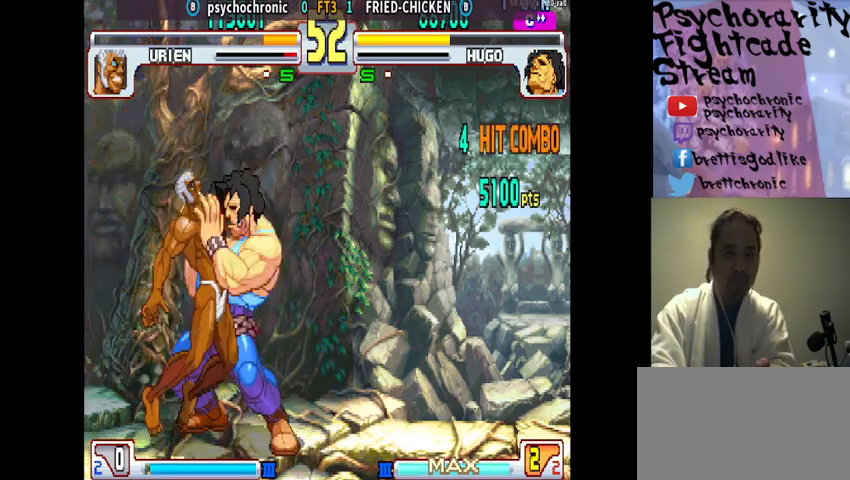
{"buttons": ["CROSS", "SQUARE", "R1"], "events": [[33, "CROSS", "up"], [33, "SQUARE", "up"], [67, "CROSS", "down"], [67, "SQUARE", "down"], [133, "CROSS", "up"], [133, "SQUARE", "up"], [167, "CROSS", "down"], [167, "SQUARE", "down"], [233, "CROSS", "up"], [233, "SQUARE", "up"], [467, "R1", "down"], [500, "CROSS", "down"], [500, "SQUARE", "down"]]}
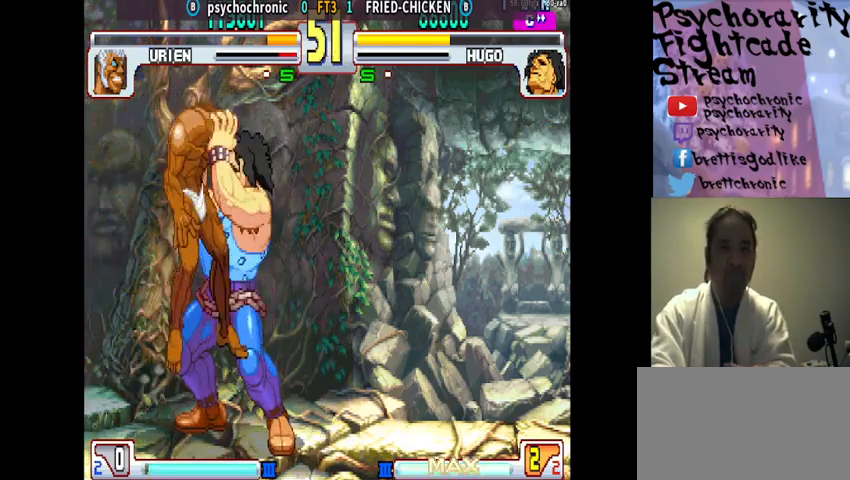
{"buttons": [], "events": [[33, "CROSS", "up"], [67, "R1", "up"], [67, "SQUARE", "up"], [100, "R1", "down"], [100, "SQUARE", "down"], [133, "CROSS", "down"], [133, "TRIANGLE", "down"], [167, "CROSS", "up"], [167, "R1", "up"], [167, "SQUARE", "up"], [167, "TRIANGLE", "up"], [200, "R1", "down"], [233, "CROSS", "down"], [233, "SQUARE", "down"], [233, "TRIANGLE", "down"], [267, "CROSS", "up"], [267, "R1", "up"], [267, "SQUARE", "up"], [267, "TRIANGLE", "up"], [333, "CROSS", "down"], [333, "R1", "down"], [333, "SQUARE", "down"], [333, "TRIANGLE", "down"], [367, "R1", "up"], [367, "SQUARE", "up"], [367, "TRIANGLE", "up"], [400, "CROSS", "up"], [433, "CROSS", "down"], [433, "R1", "down"], [433, "SQUARE", "down"], [433, "TRIANGLE", "down"], [467, "TRIANGLE", "up"], [500, "CROSS", "up"], [500, "R1", "up"], [500, "SQUARE", "up"]]}
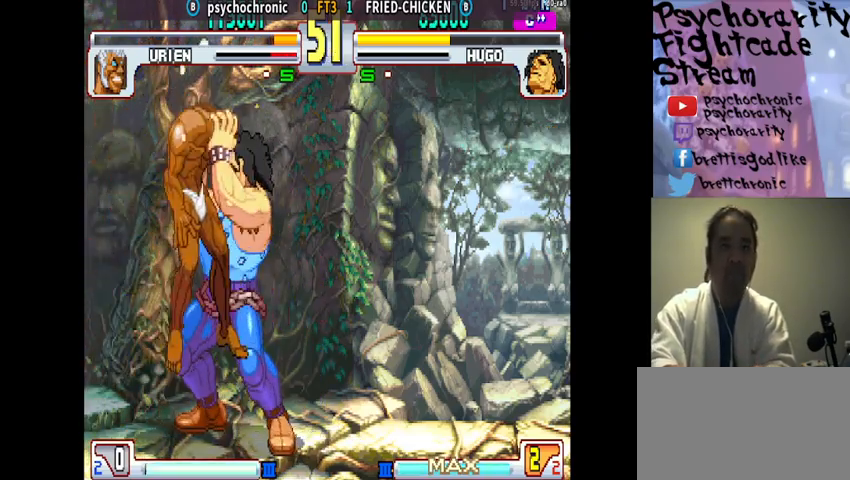
{"buttons": [], "events": [[33, "R1", "down"], [67, "CROSS", "down"], [67, "SQUARE", "down"], [100, "CROSS", "up"], [100, "R1", "up"], [100, "SQUARE", "up"], [167, "CROSS", "down"], [167, "R1", "down"], [167, "SQUARE", "down"], [167, "TRIANGLE", "down"], [200, "R1", "up"], [200, "SQUARE", "up"], [200, "TRIANGLE", "up"], [233, "CROSS", "up"], [267, "CROSS", "down"], [267, "R1", "down"], [267, "SQUARE", "down"], [267, "TRIANGLE", "down"], [333, "CROSS", "up"], [333, "R1", "up"], [333, "SQUARE", "up"], [333, "TRIANGLE", "up"], [400, "CROSS", "down"], [400, "R1", "down"], [400, "SQUARE", "down"], [400, "TRIANGLE", "down"], [433, "CROSS", "up"], [433, "R1", "up"], [433, "SQUARE", "up"], [433, "TRIANGLE", "up"]]}
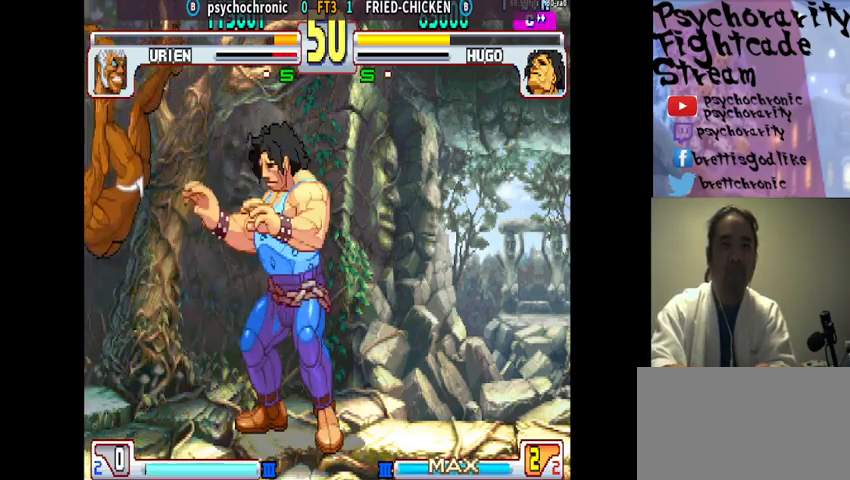
{"buttons": [], "events": [[133, "R1", "down"], [167, "SQUARE", "down"], [167, "TRIANGLE", "down"], [200, "R1", "up"], [200, "SQUARE", "up"], [200, "TRIANGLE", "up"], [267, "R1", "down"], [267, "SQUARE", "down"], [267, "TRIANGLE", "down"], [300, "SQUARE", "up"], [333, "R1", "up"], [333, "TRIANGLE", "up"], [400, "R1", "down"], [400, "TRIANGLE", "down"], [467, "R1", "up"], [467, "TRIANGLE", "up"]]}
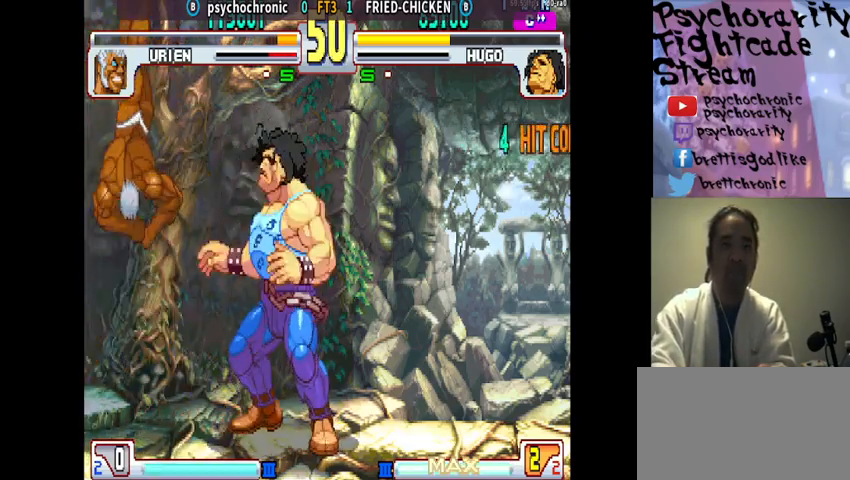
{"buttons": [], "events": []}
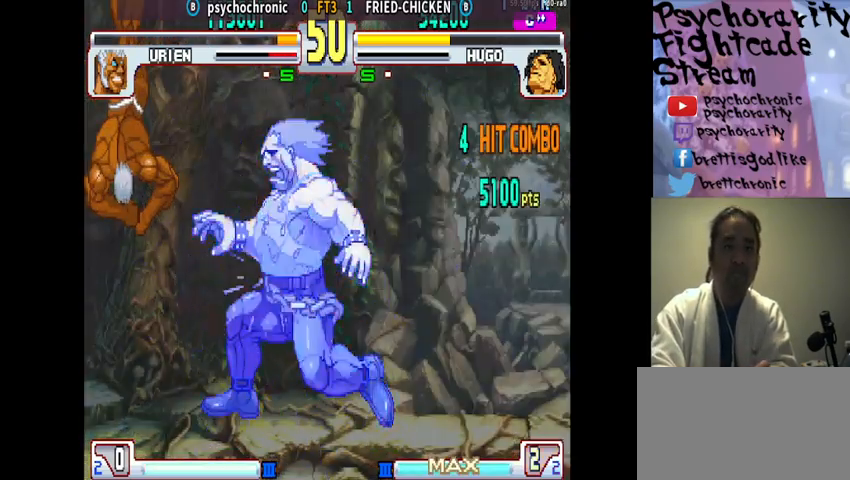
{"buttons": [], "events": []}
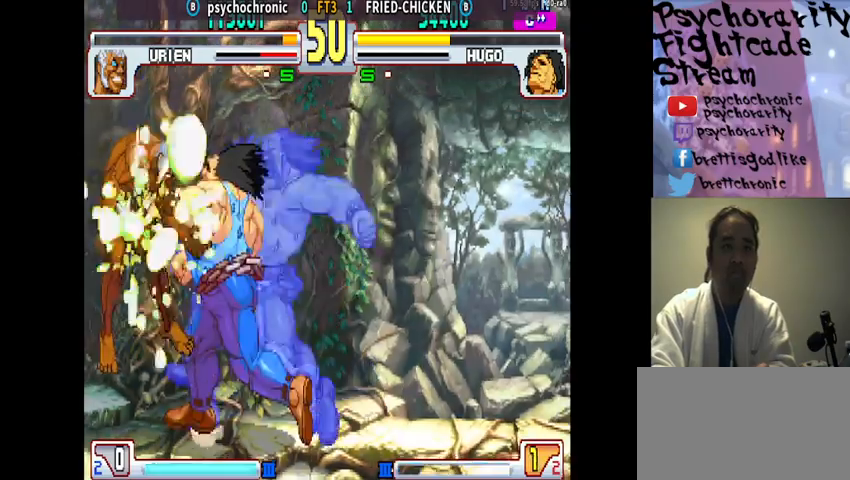
{"buttons": [], "events": []}
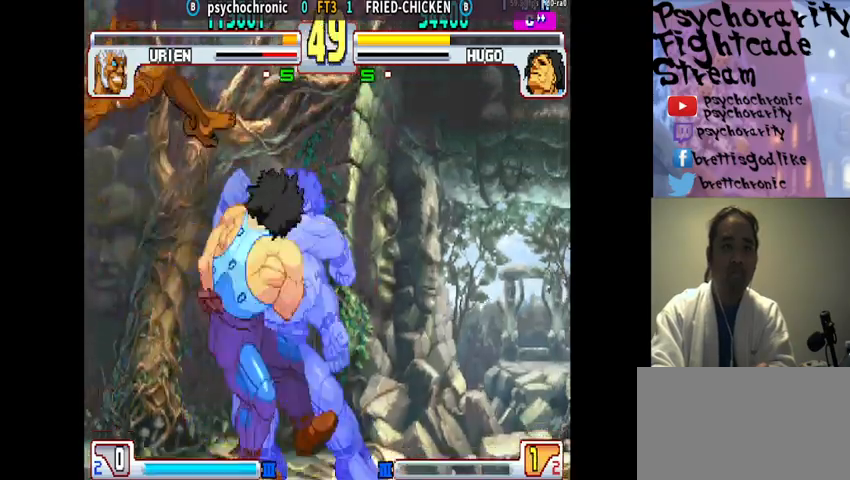
{"buttons": [], "events": []}
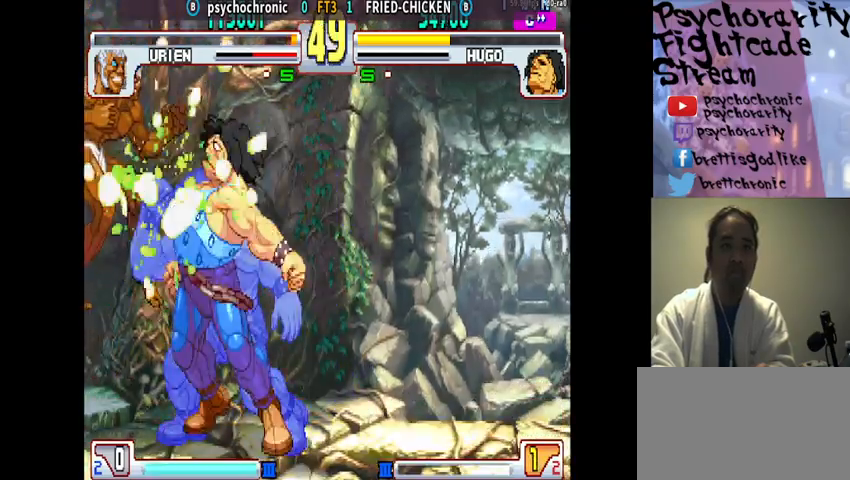
{"buttons": [], "events": []}
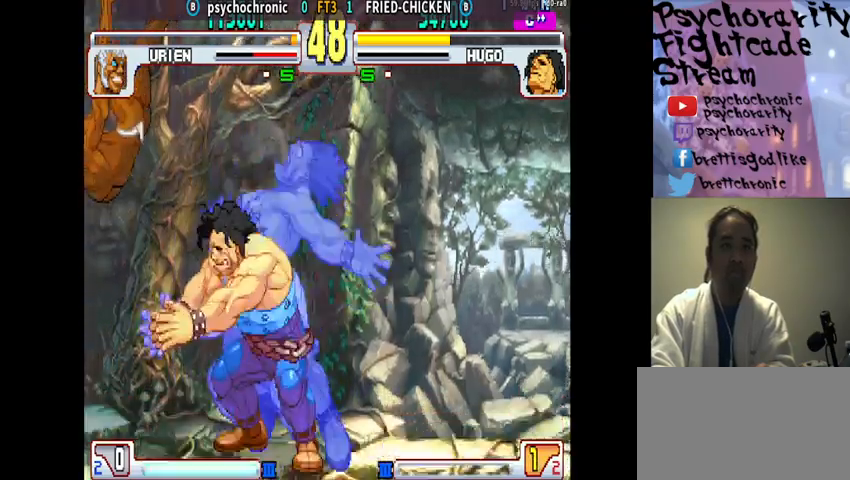
{"buttons": [], "events": [[433, "R1", "down"], [500, "R1", "up"]]}
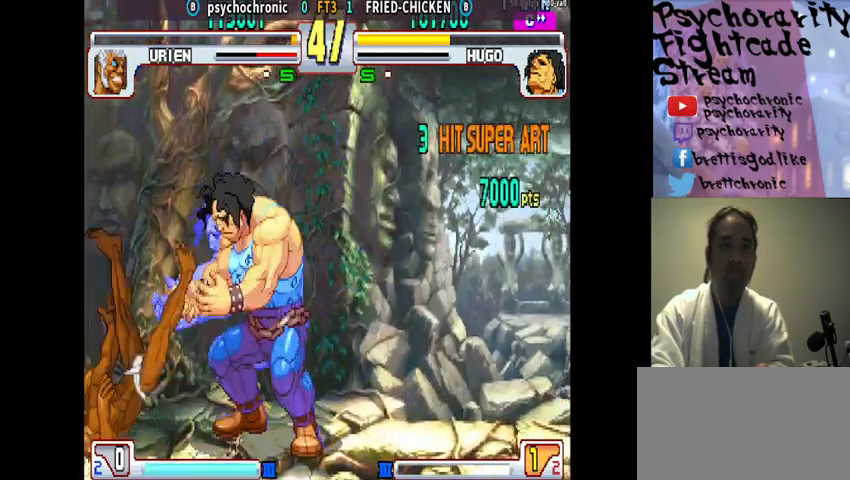
{"buttons": [], "events": [[67, "R1", "down"], [167, "R1", "up"], [200, "R1", "down"], [300, "R1", "up"]]}
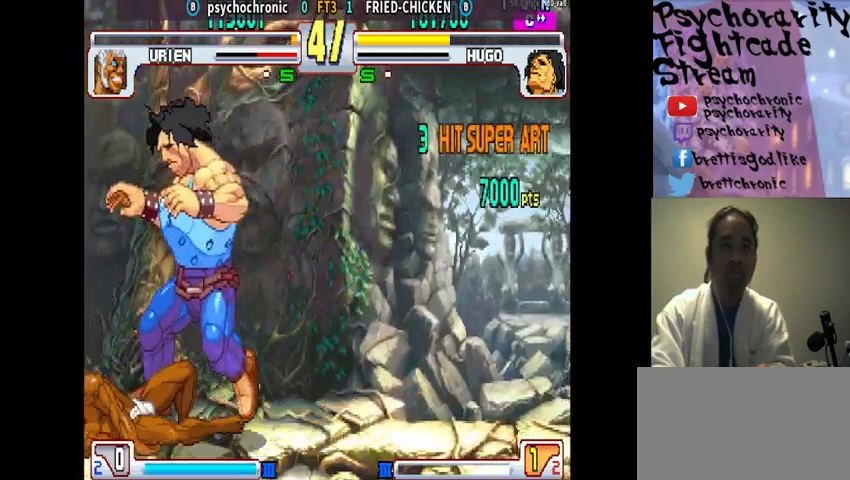
{"buttons": [], "events": []}
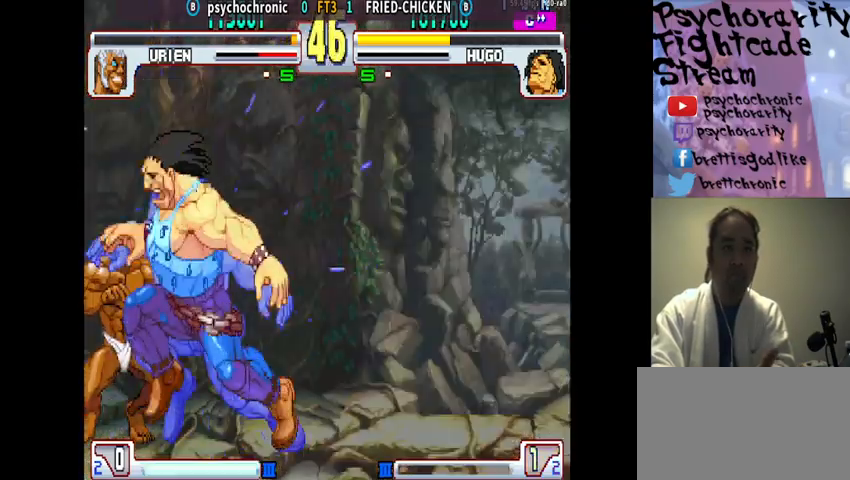
{"buttons": [], "events": [[67, "SQUARE", "down"], [100, "CROSS", "down"], [133, "CROSS", "up"], [167, "SQUARE", "up"]]}
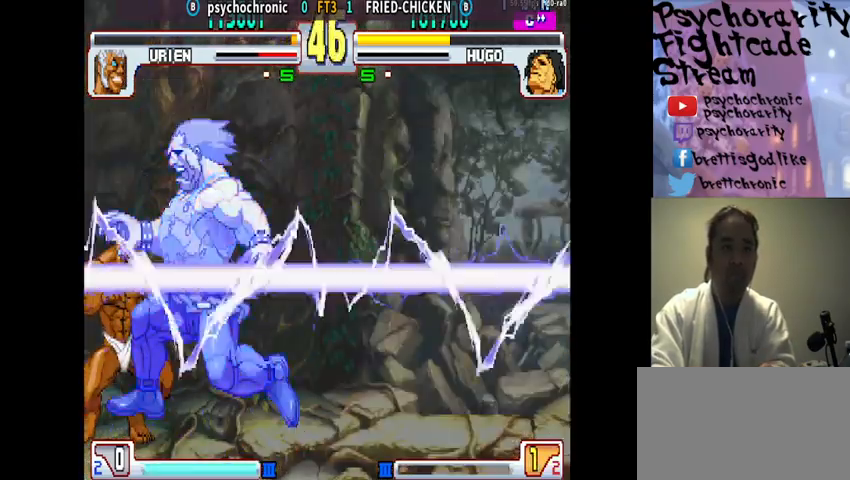
{"buttons": [], "events": [[433, "CROSS", "down"], [433, "SQUARE", "down"], [500, "CROSS", "up"], [500, "SQUARE", "up"]]}
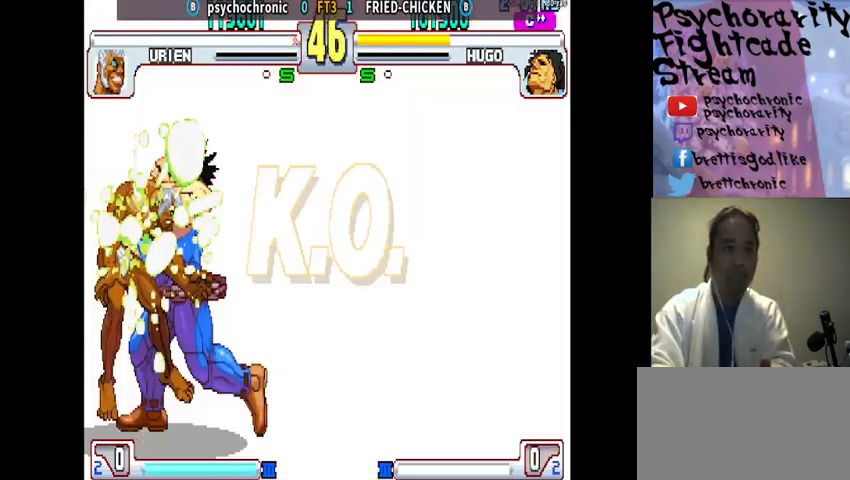
{"buttons": [], "events": [[33, "CROSS", "down"], [33, "SQUARE", "down"], [100, "CROSS", "up"], [100, "SQUARE", "up"], [133, "CROSS", "down"], [133, "SQUARE", "down"], [200, "CROSS", "up"], [200, "SQUARE", "up"], [267, "CROSS", "down"], [267, "SQUARE", "down"], [333, "CROSS", "up"], [333, "SQUARE", "up"]]}